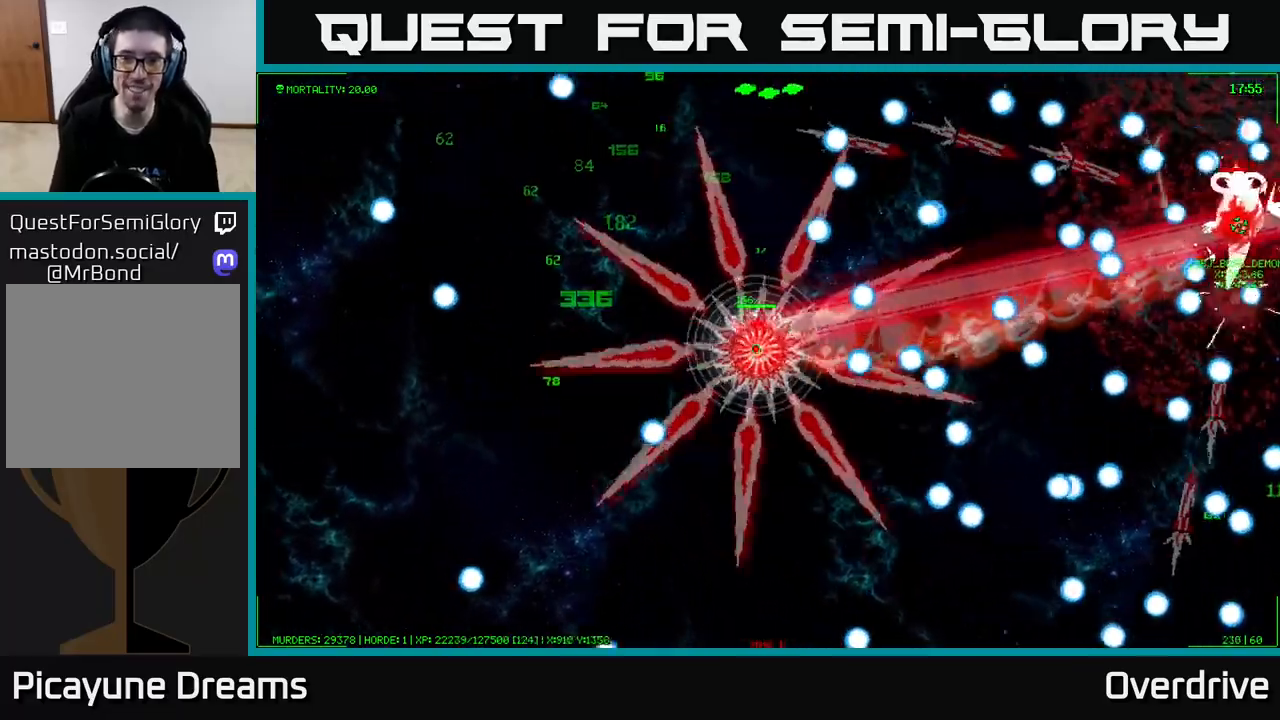
Gameplay with a controller (Xbox layout); each line is a JSON object with the inputs held at the frame after it. "events" lists button and stick changes between this image and that frame as [ms after this image, input, new state], when the widget could be followed in between.
{"buttons": [], "left_stick": "down-right", "right_stick": "center", "events": [[117, "left_stick", "down-left"], [250, "left_stick", "down-right"]]}
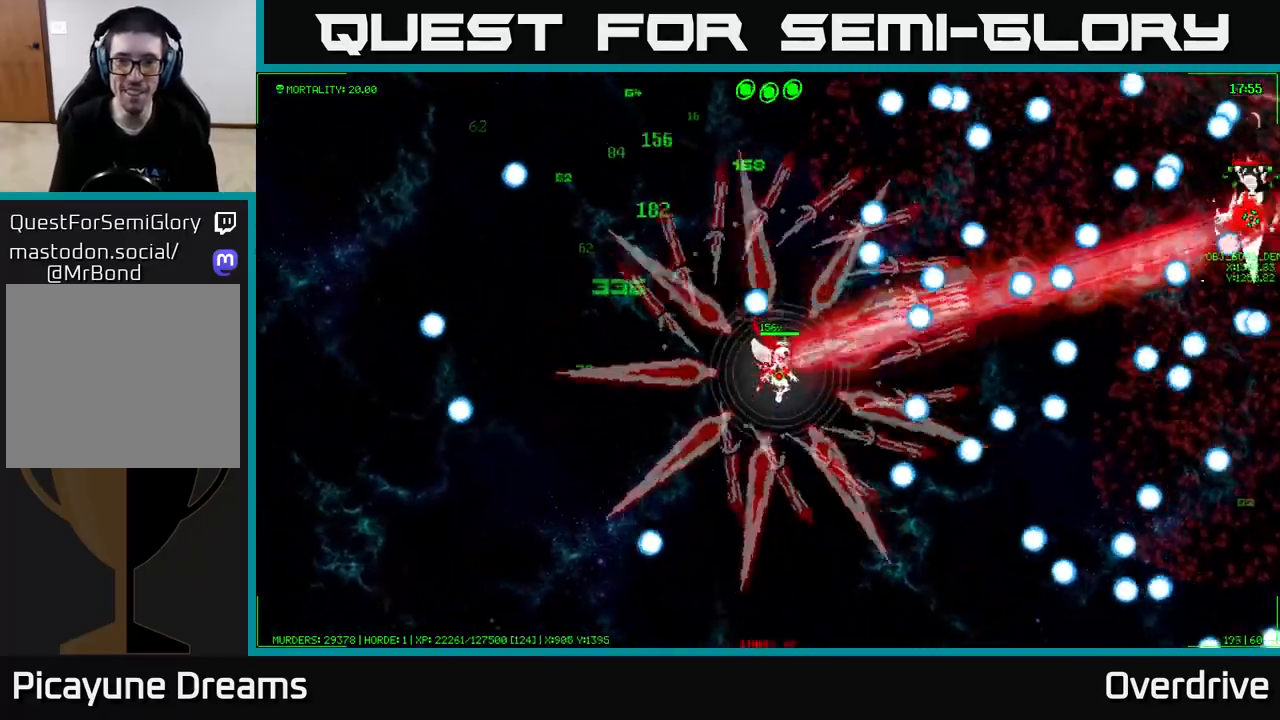
{"buttons": [], "left_stick": "left", "right_stick": "center", "events": [[50, "left_stick", "up-right"], [133, "left_stick", "up-left"], [483, "left_stick", "left"]]}
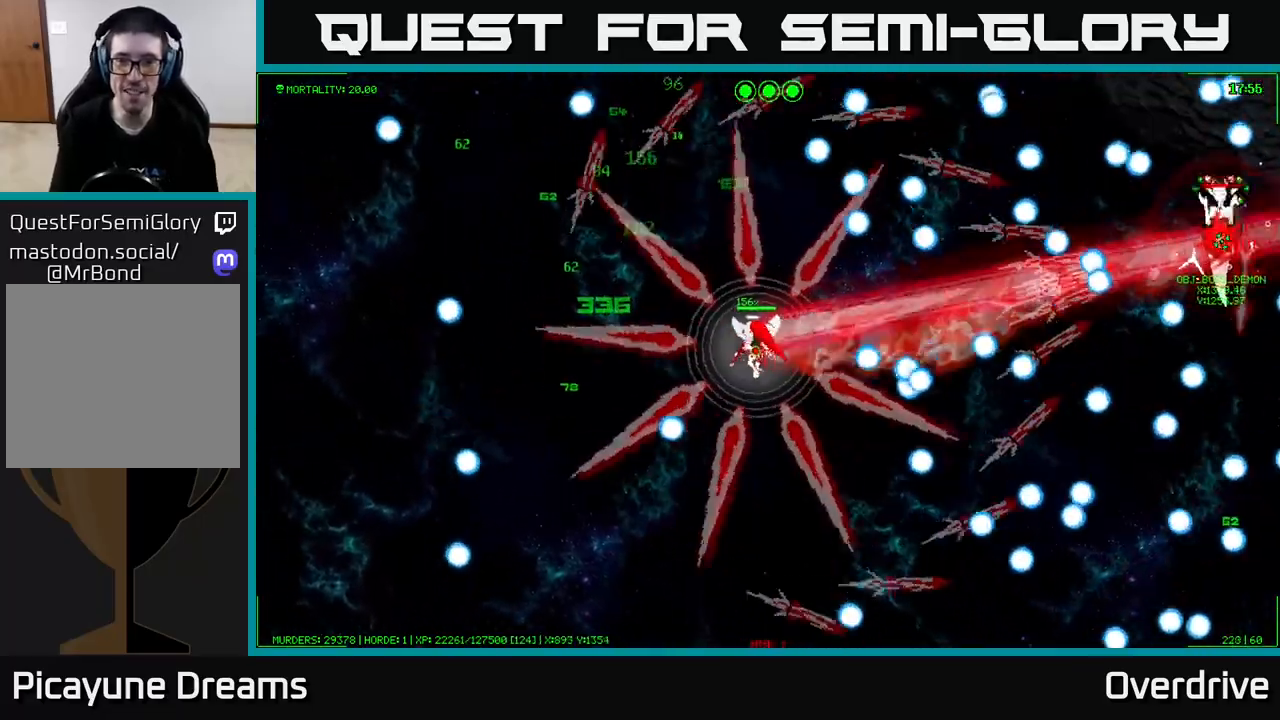
{"buttons": [], "left_stick": "up-left", "right_stick": "center", "events": [[83, "left_stick", "center"], [383, "left_stick", "up-right"], [483, "left_stick", "up-left"]]}
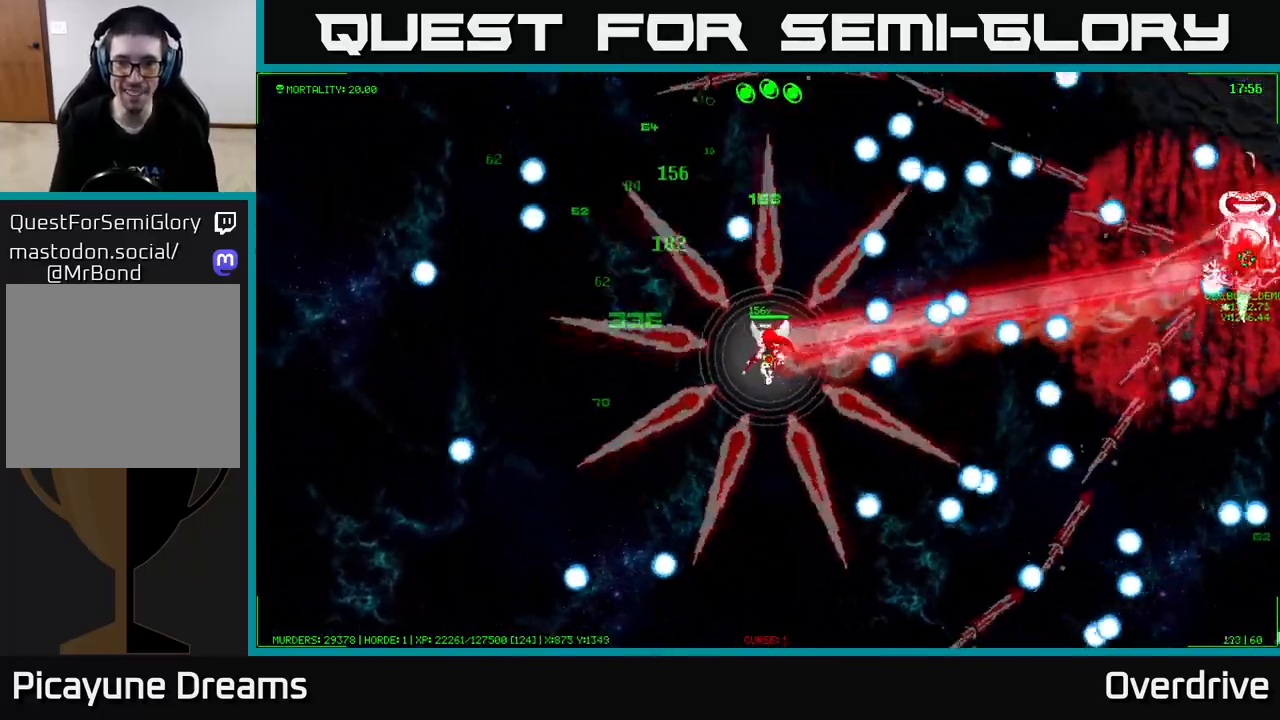
{"buttons": [], "left_stick": "up", "right_stick": "center", "events": [[183, "left_stick", "up-right"], [250, "left_stick", "center"], [433, "left_stick", "up"]]}
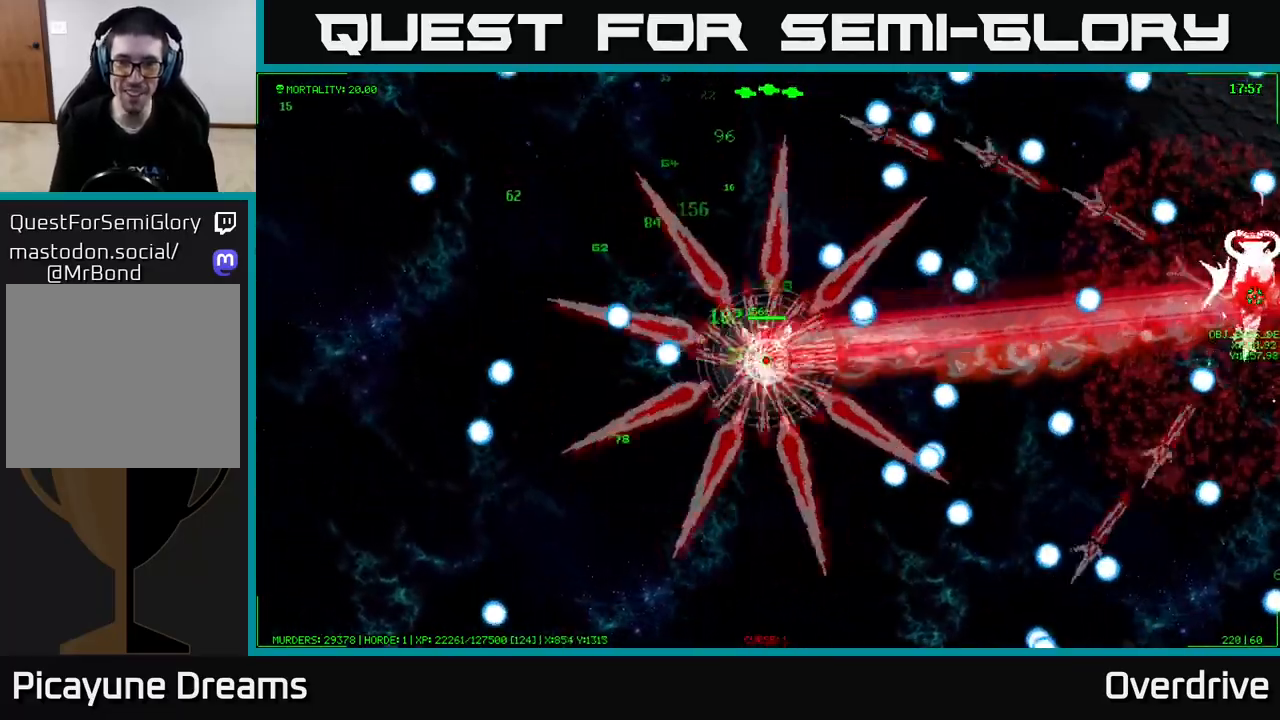
{"buttons": [], "left_stick": "up-left", "right_stick": "center", "events": [[117, "left_stick", "down-right"], [383, "left_stick", "up-left"]]}
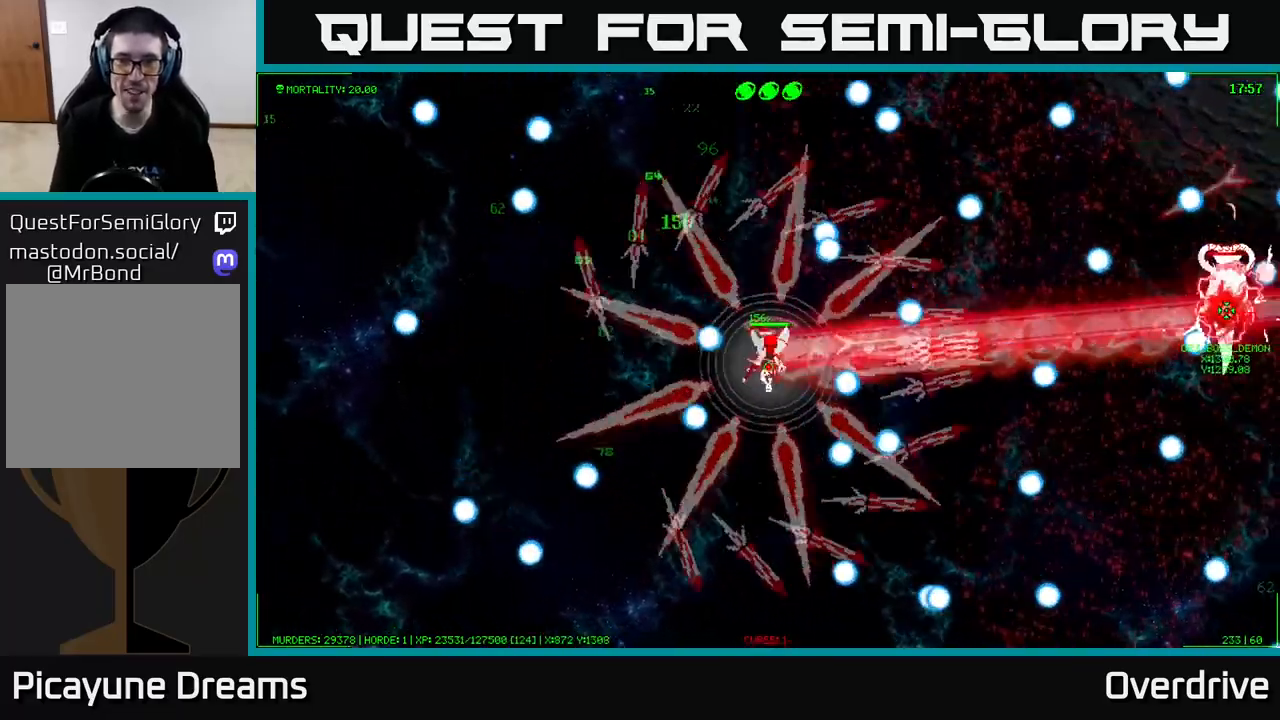
{"buttons": [], "left_stick": "up", "right_stick": "center", "events": [[83, "left_stick", "center"], [133, "left_stick", "left"], [267, "left_stick", "up"]]}
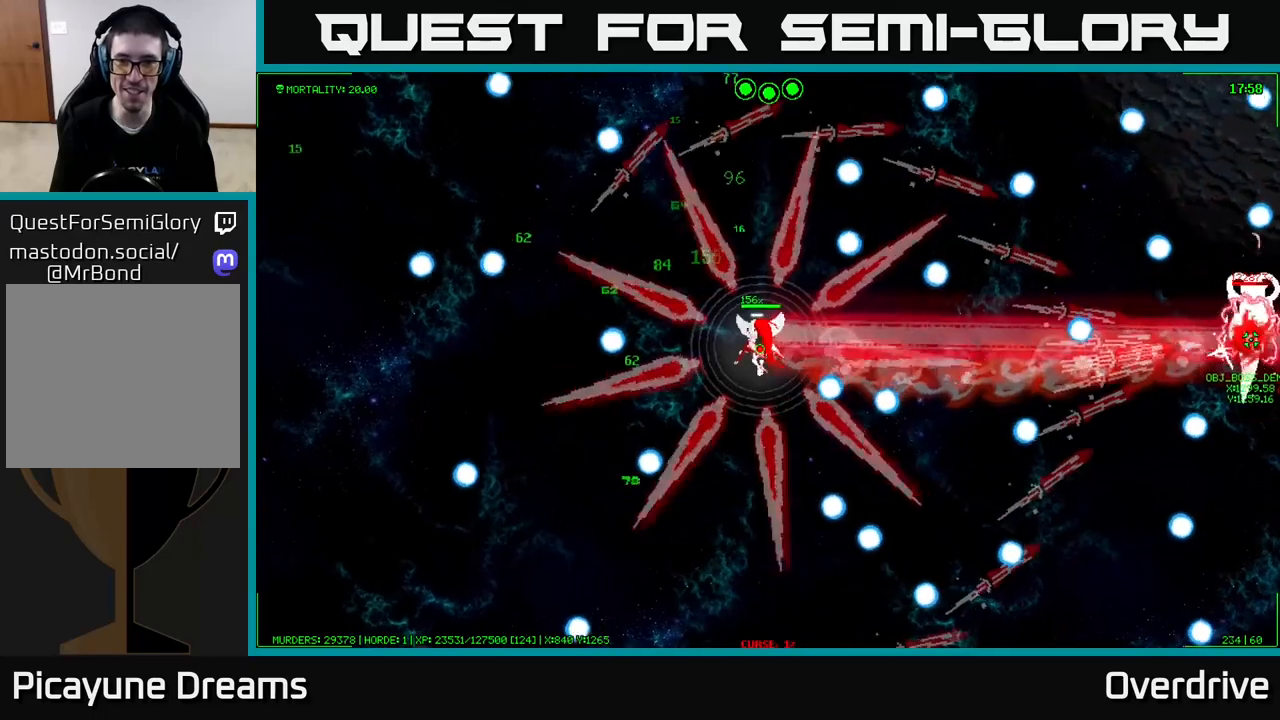
{"buttons": [], "left_stick": "center", "right_stick": "center", "events": [[17, "left_stick", "center"], [217, "left_stick", "up"], [400, "left_stick", "center"]]}
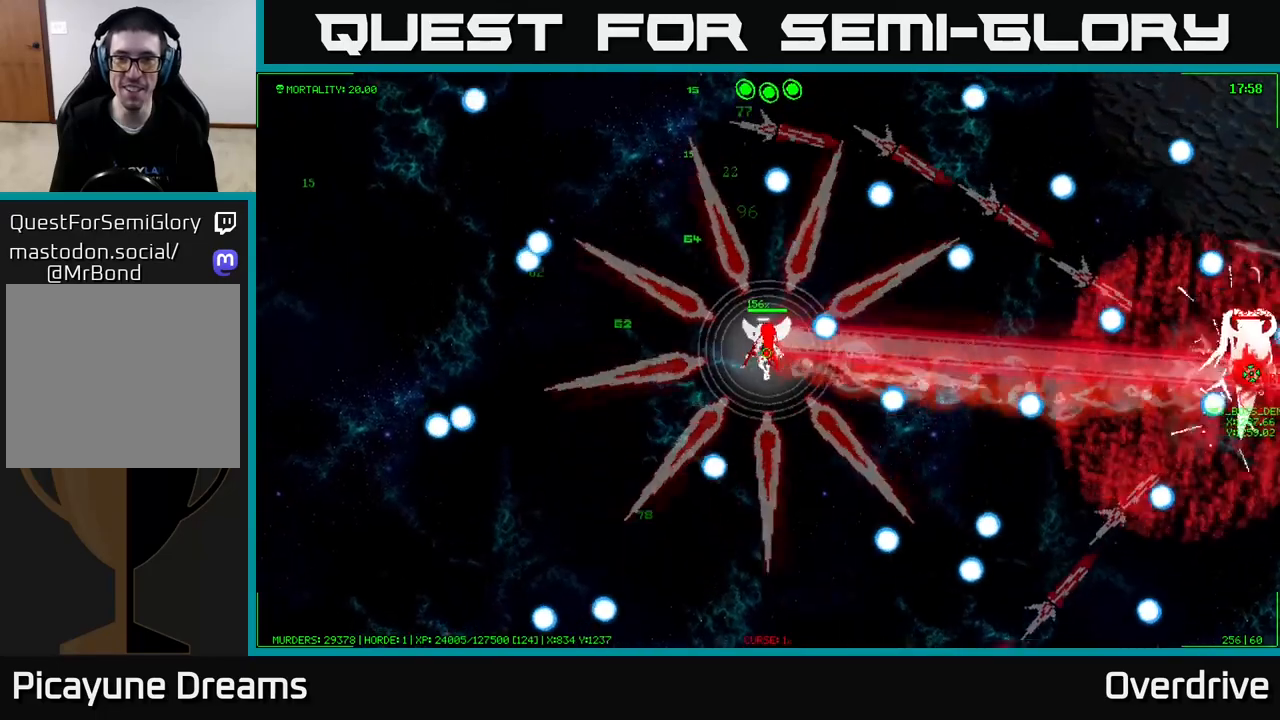
{"buttons": [], "left_stick": "center", "right_stick": "center", "events": [[300, "left_stick", "up-right"], [483, "left_stick", "center"]]}
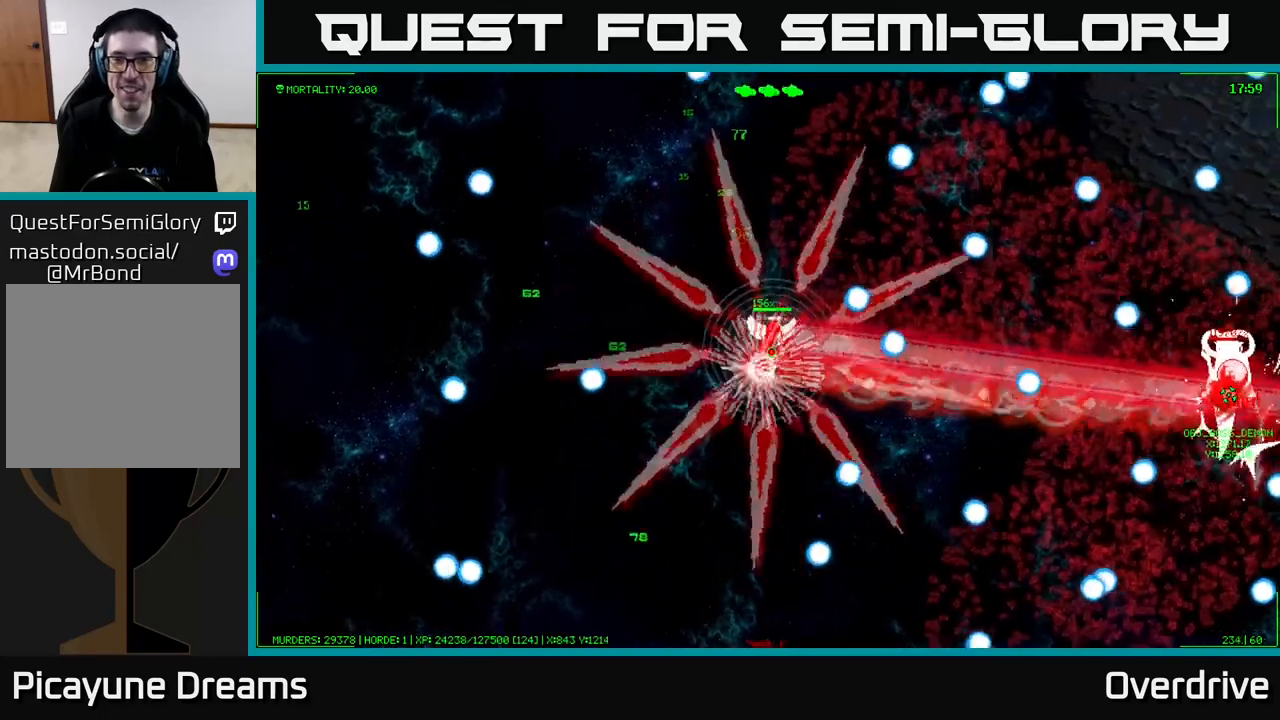
{"buttons": [], "left_stick": "down", "right_stick": "center", "events": [[233, "left_stick", "left"], [317, "left_stick", "center"], [467, "left_stick", "down"]]}
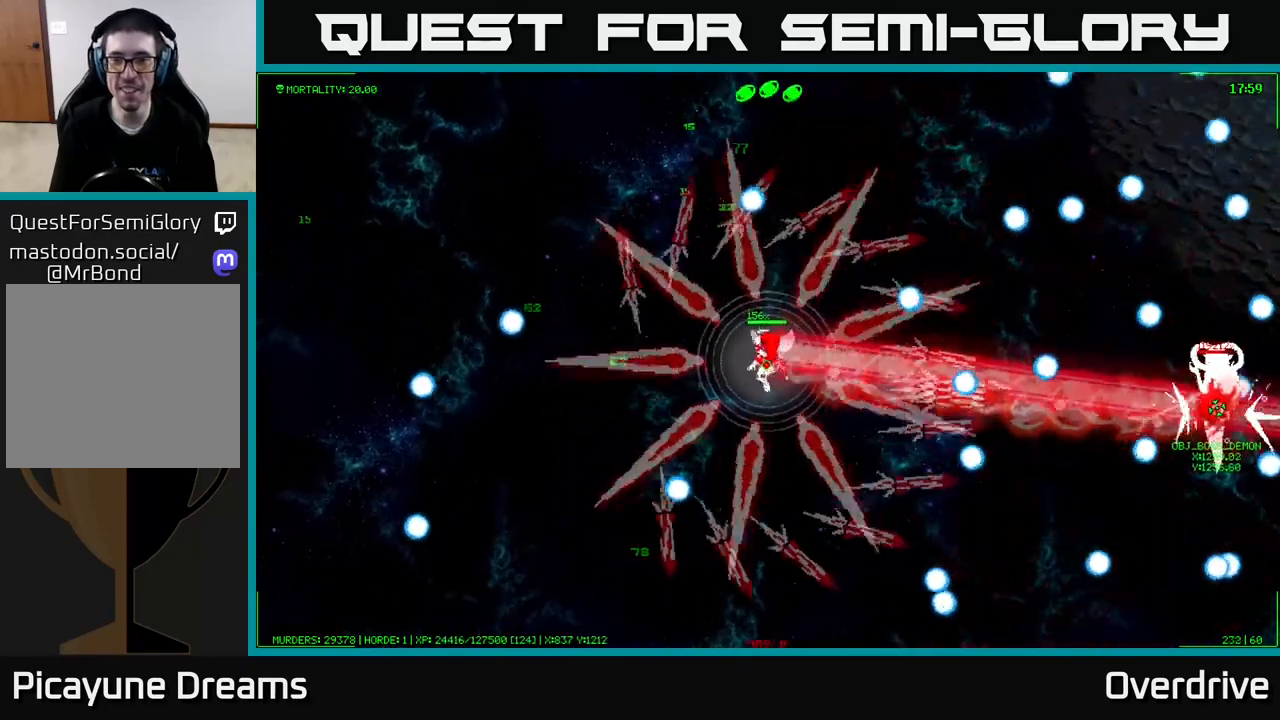
{"buttons": [], "left_stick": "center", "right_stick": "center", "events": [[17, "left_stick", "down-left"], [167, "left_stick", "center"], [217, "left_stick", "down"], [267, "left_stick", "down-right"], [433, "left_stick", "center"]]}
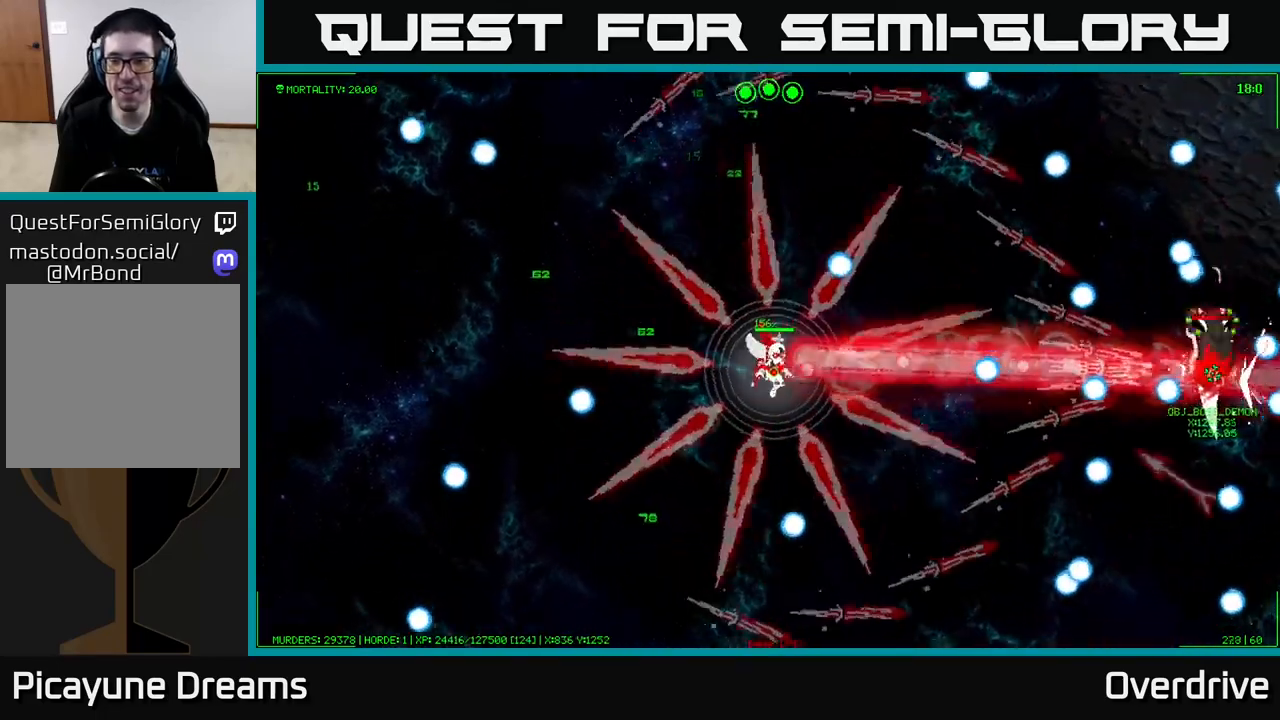
{"buttons": [], "left_stick": "center", "right_stick": "center", "events": [[117, "left_stick", "right"], [350, "left_stick", "up"], [417, "left_stick", "center"]]}
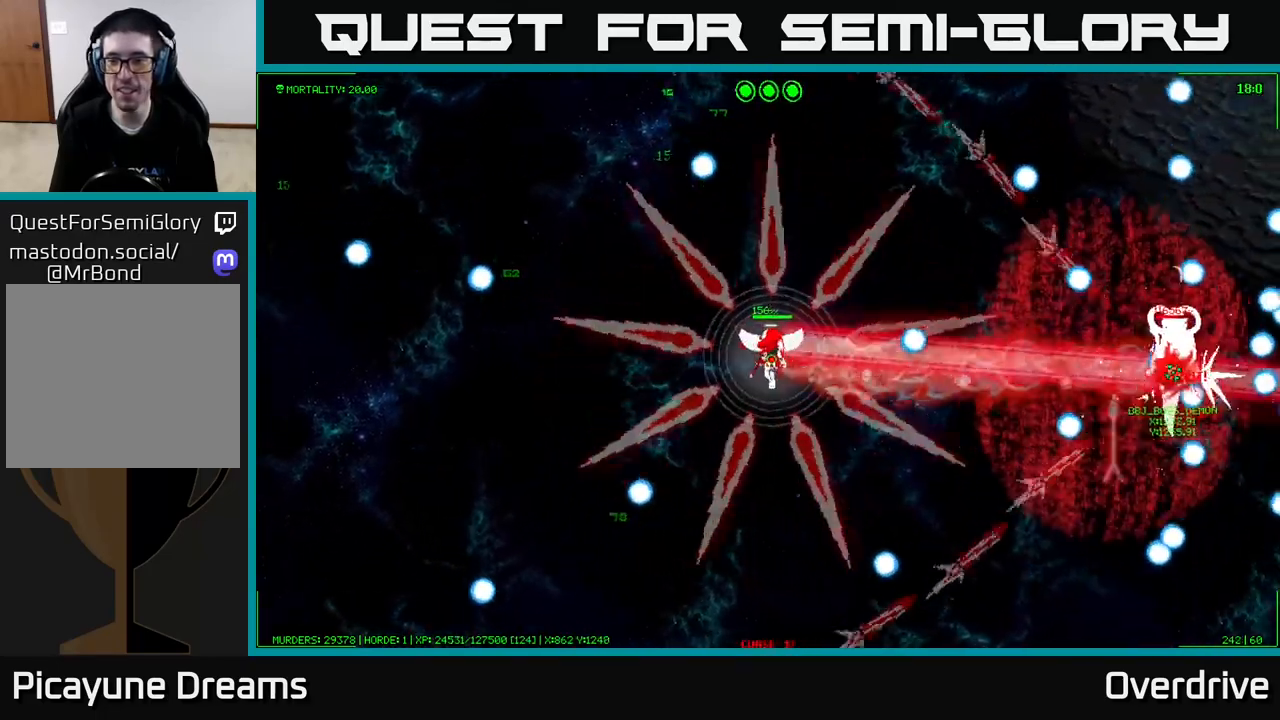
{"buttons": [], "left_stick": "down-left", "right_stick": "center", "events": [[167, "left_stick", "down"], [317, "left_stick", "down-left"]]}
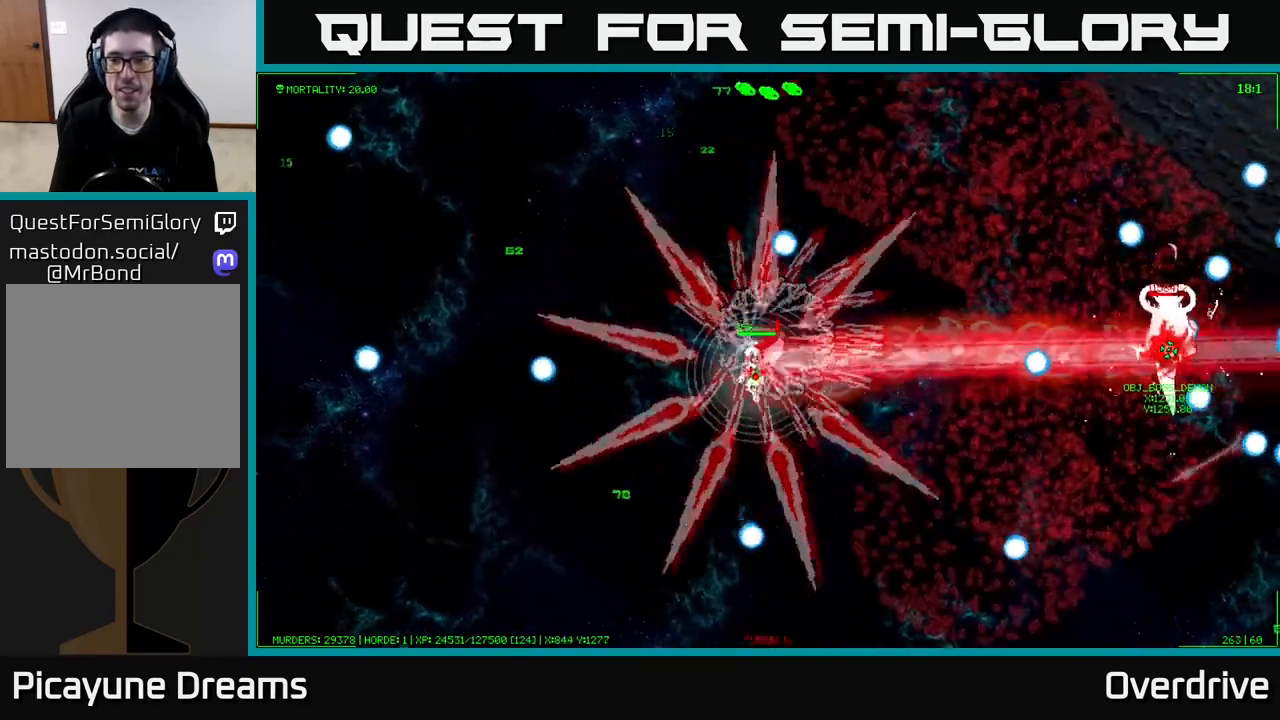
{"buttons": [], "left_stick": "center", "right_stick": "center", "events": [[50, "left_stick", "up-left"], [183, "left_stick", "center"]]}
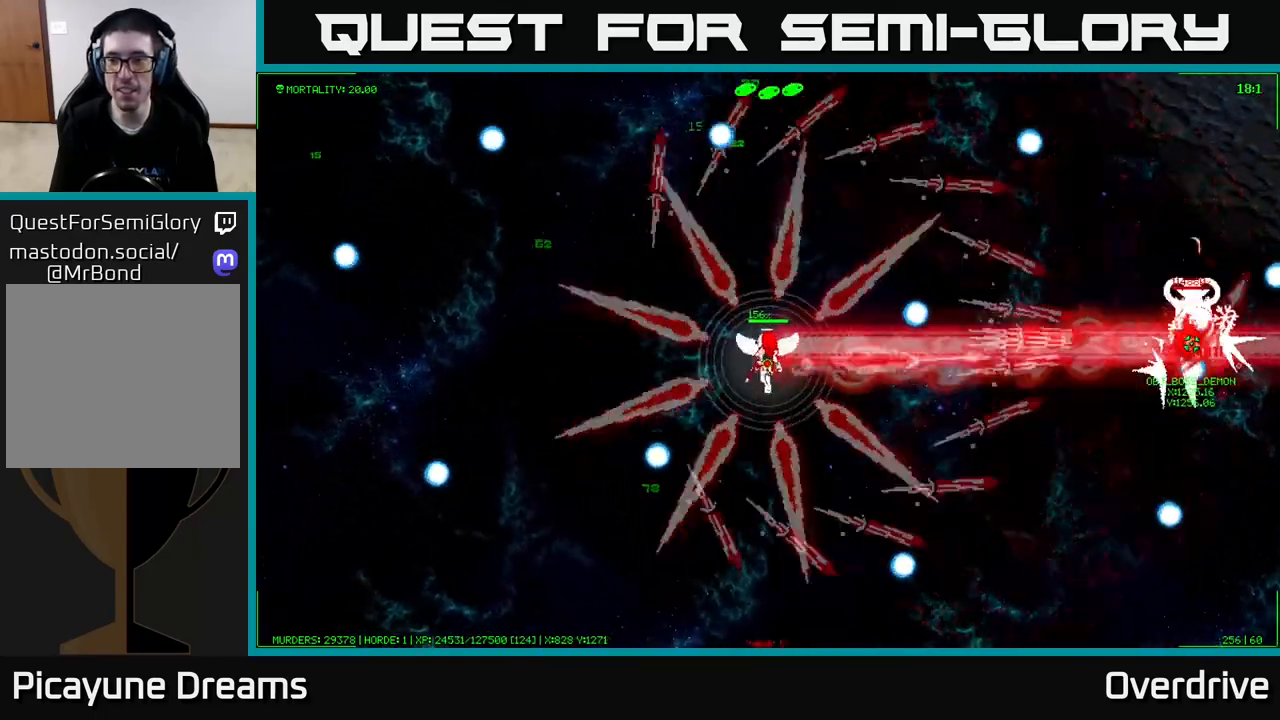
{"buttons": [], "left_stick": "center", "right_stick": "center", "events": [[217, "left_stick", "down-right"], [383, "left_stick", "center"]]}
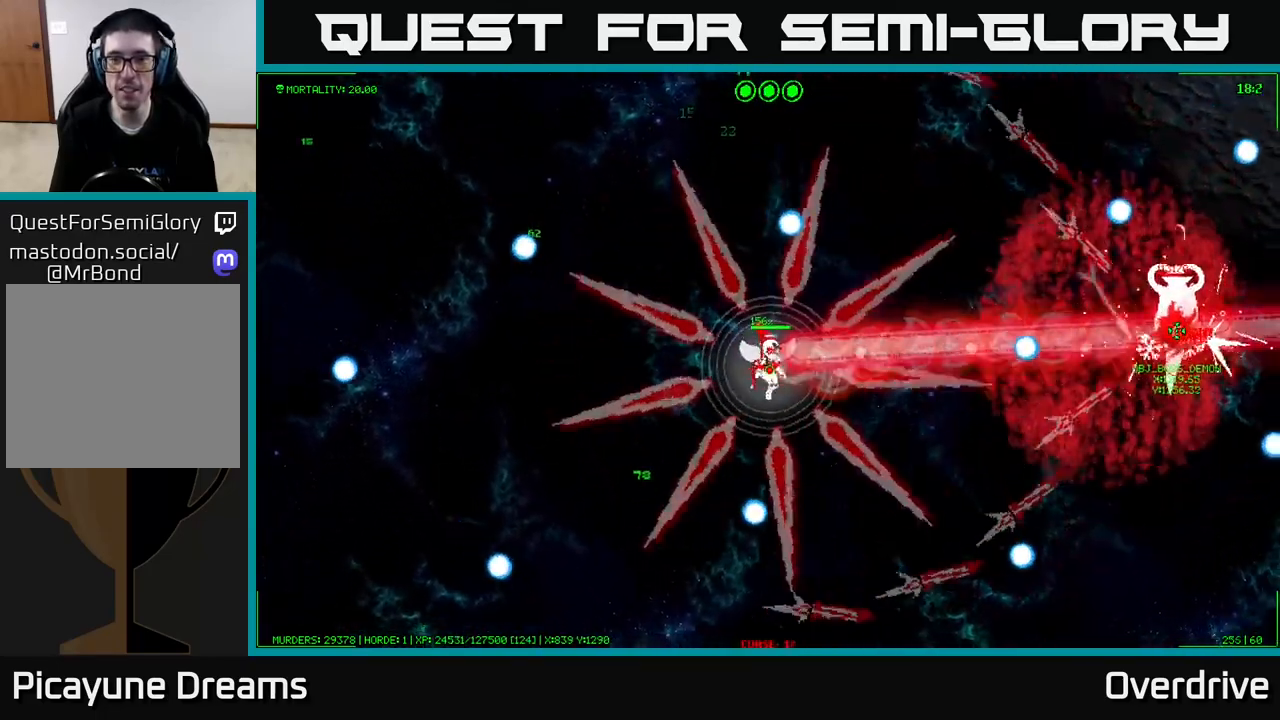
{"buttons": [], "left_stick": "up", "right_stick": "center", "events": [[500, "left_stick", "up"]]}
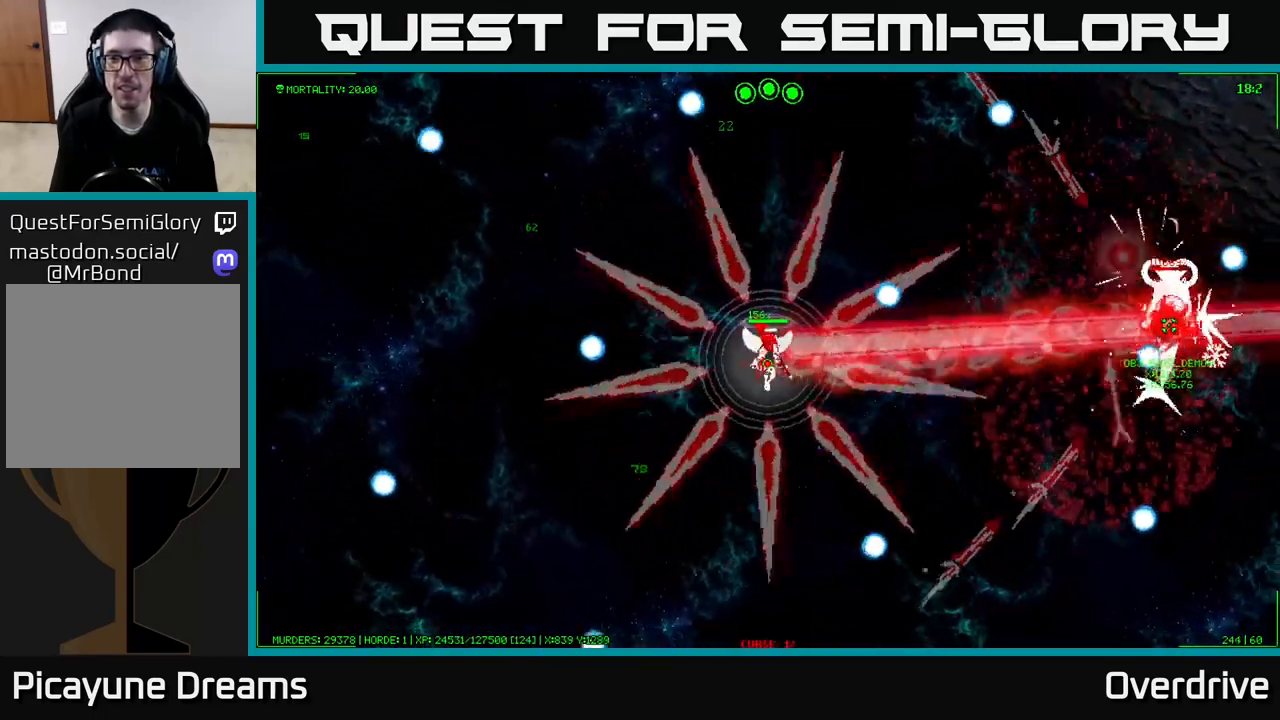
{"buttons": [], "left_stick": "center", "right_stick": "center", "events": [[183, "left_stick", "center"]]}
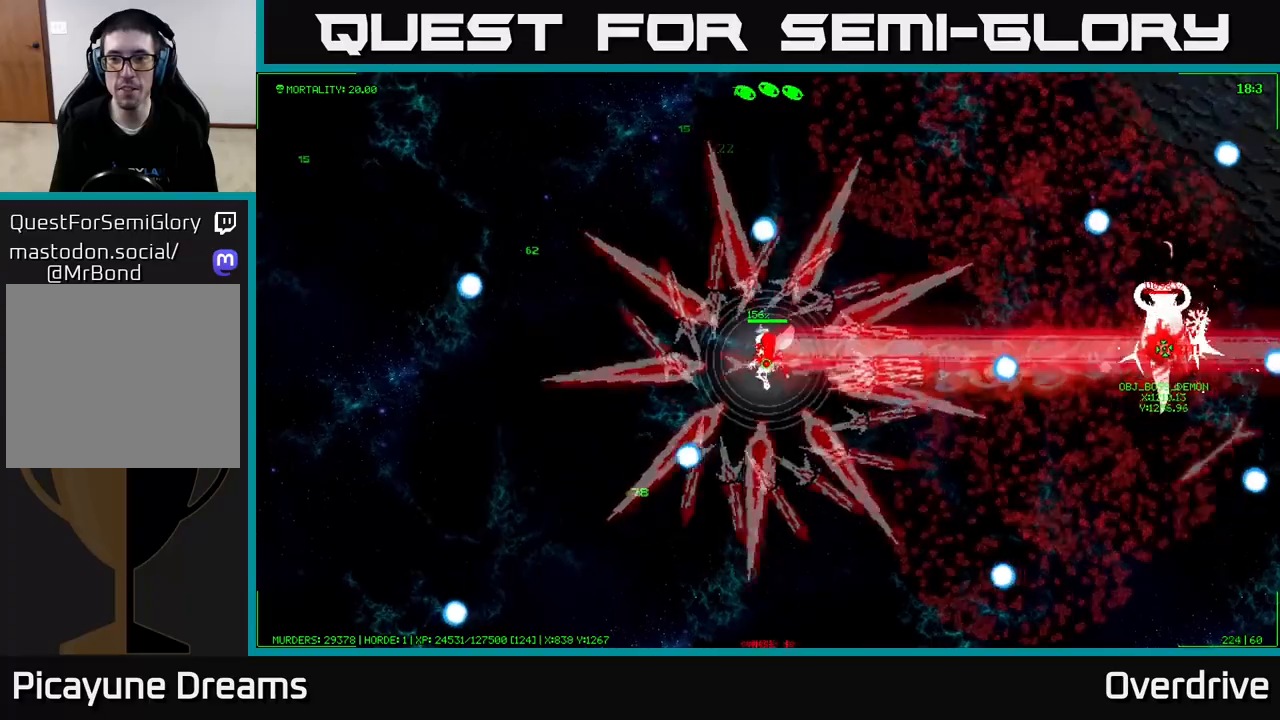
{"buttons": [], "left_stick": "up", "right_stick": "center", "events": [[383, "left_stick", "up"]]}
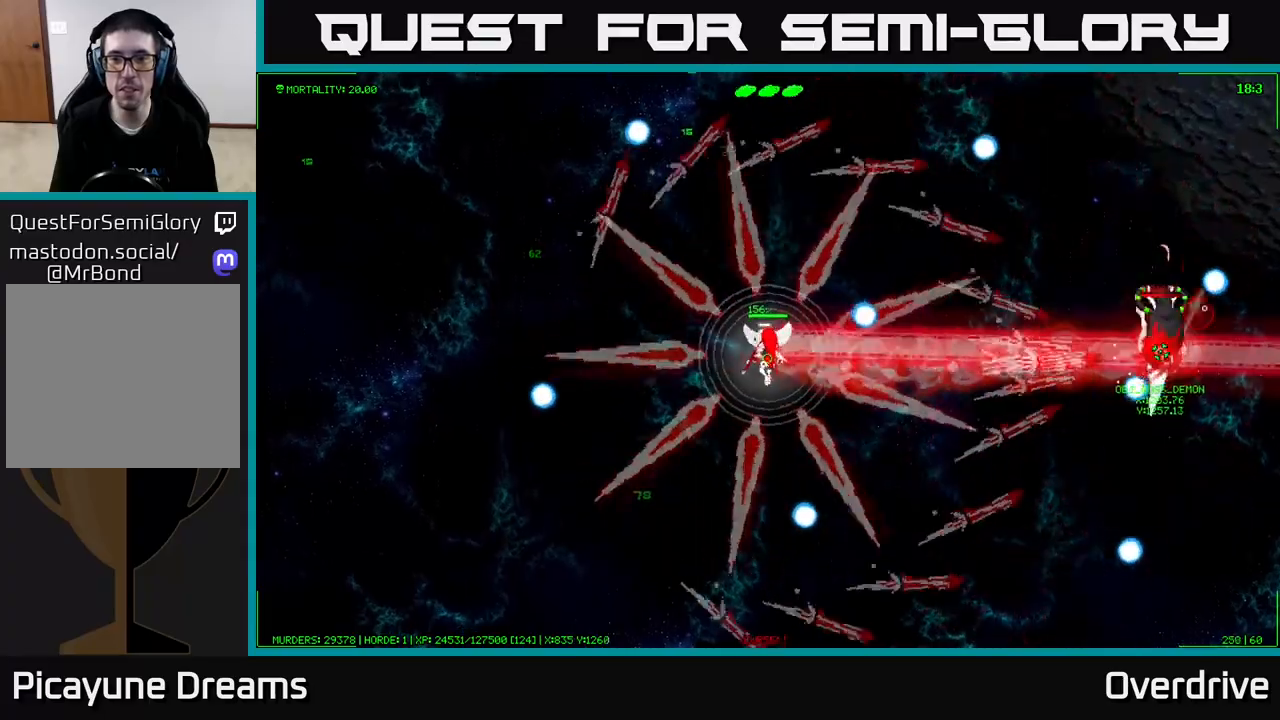
{"buttons": [], "left_stick": "left", "right_stick": "center", "events": [[83, "left_stick", "center"], [167, "left_stick", "down"], [283, "left_stick", "down-left"], [417, "left_stick", "left"]]}
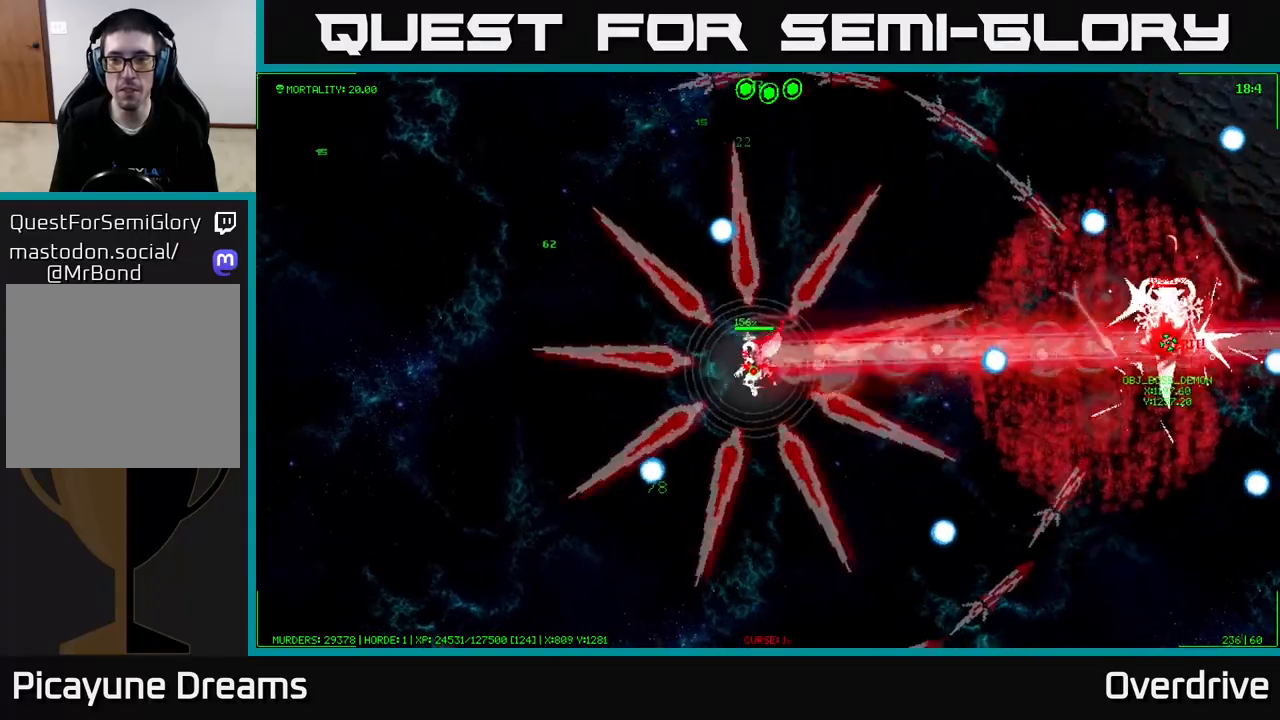
{"buttons": [], "left_stick": "up-left", "right_stick": "center", "events": [[100, "left_stick", "down-right"], [317, "left_stick", "down-left"], [483, "left_stick", "up-left"]]}
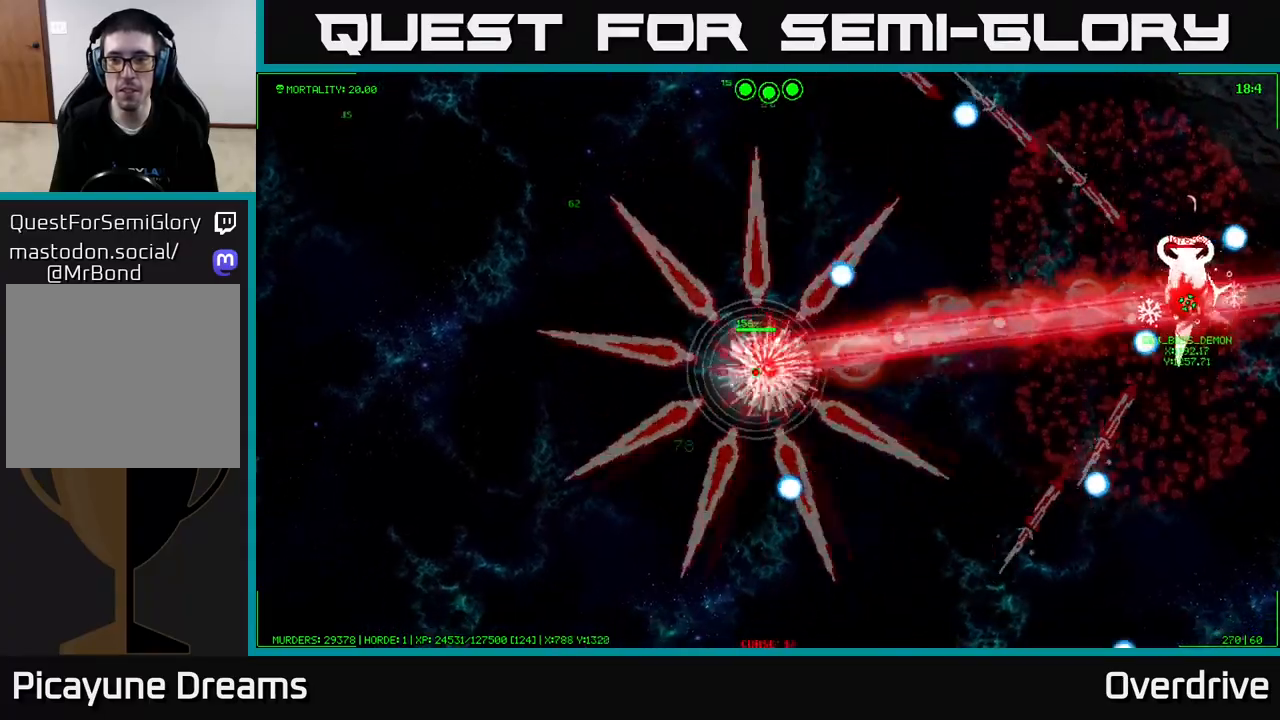
{"buttons": [], "left_stick": "right", "right_stick": "center", "events": [[50, "left_stick", "up"], [233, "left_stick", "up-right"], [367, "left_stick", "center"], [500, "left_stick", "right"]]}
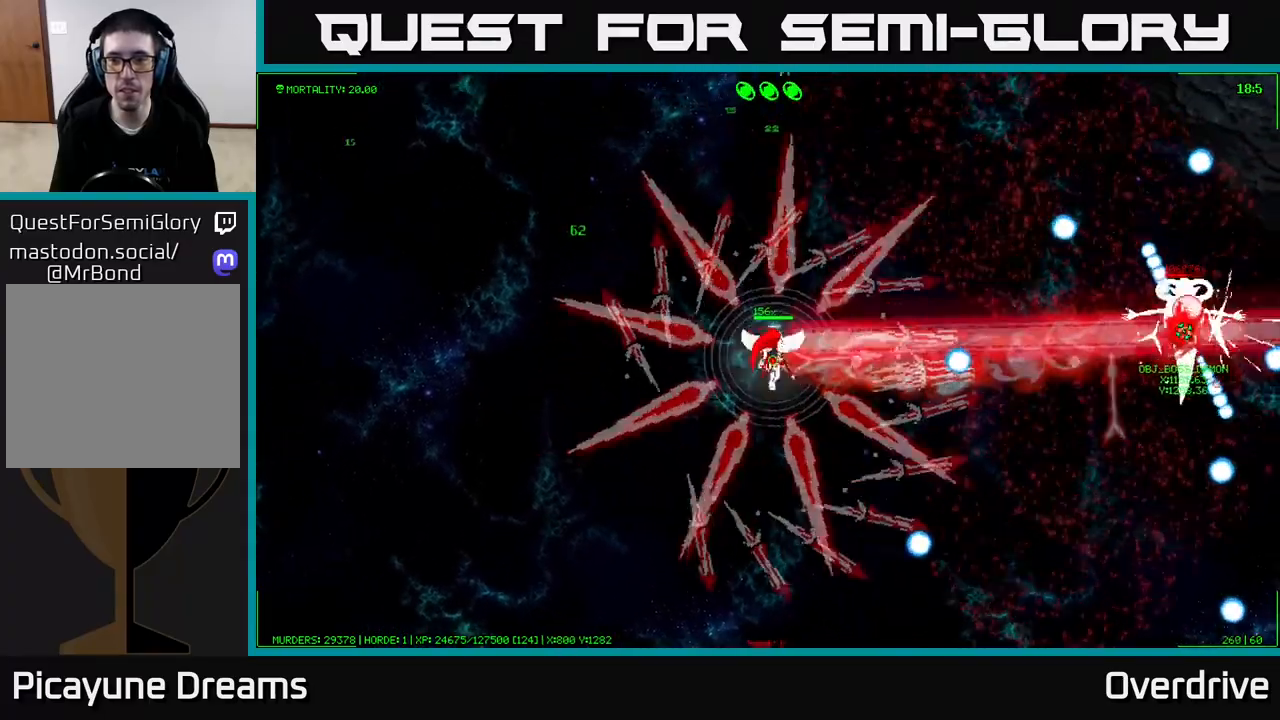
{"buttons": [], "left_stick": "down", "right_stick": "center", "events": [[417, "left_stick", "down"]]}
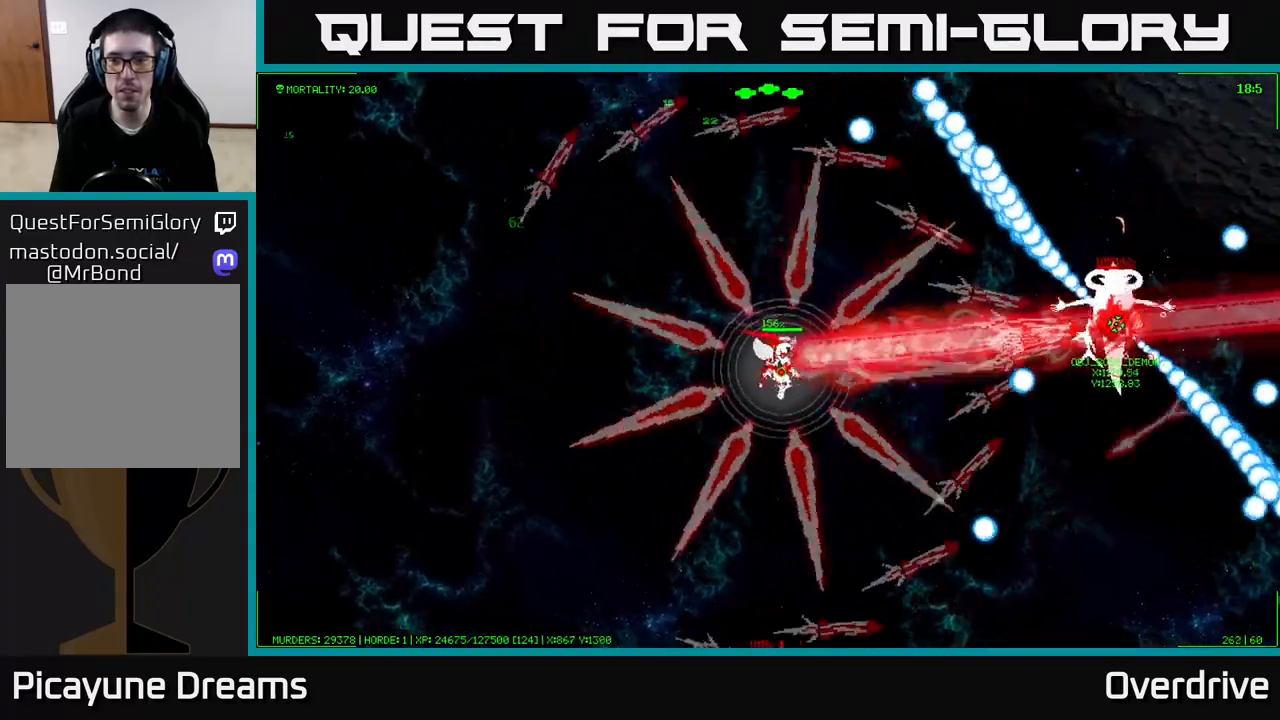
{"buttons": [], "left_stick": "down-right", "right_stick": "center", "events": [[217, "left_stick", "down-left"], [367, "left_stick", "down-right"]]}
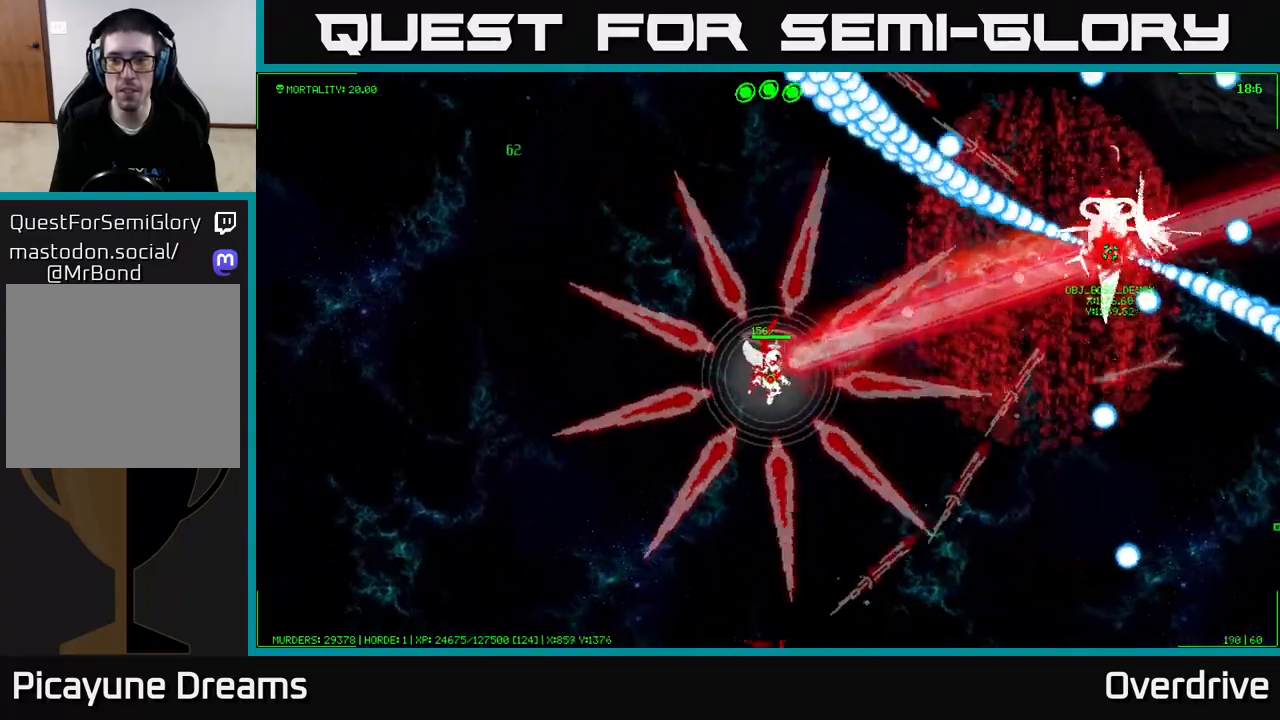
{"buttons": [], "left_stick": "right", "right_stick": "center", "events": [[217, "left_stick", "right"]]}
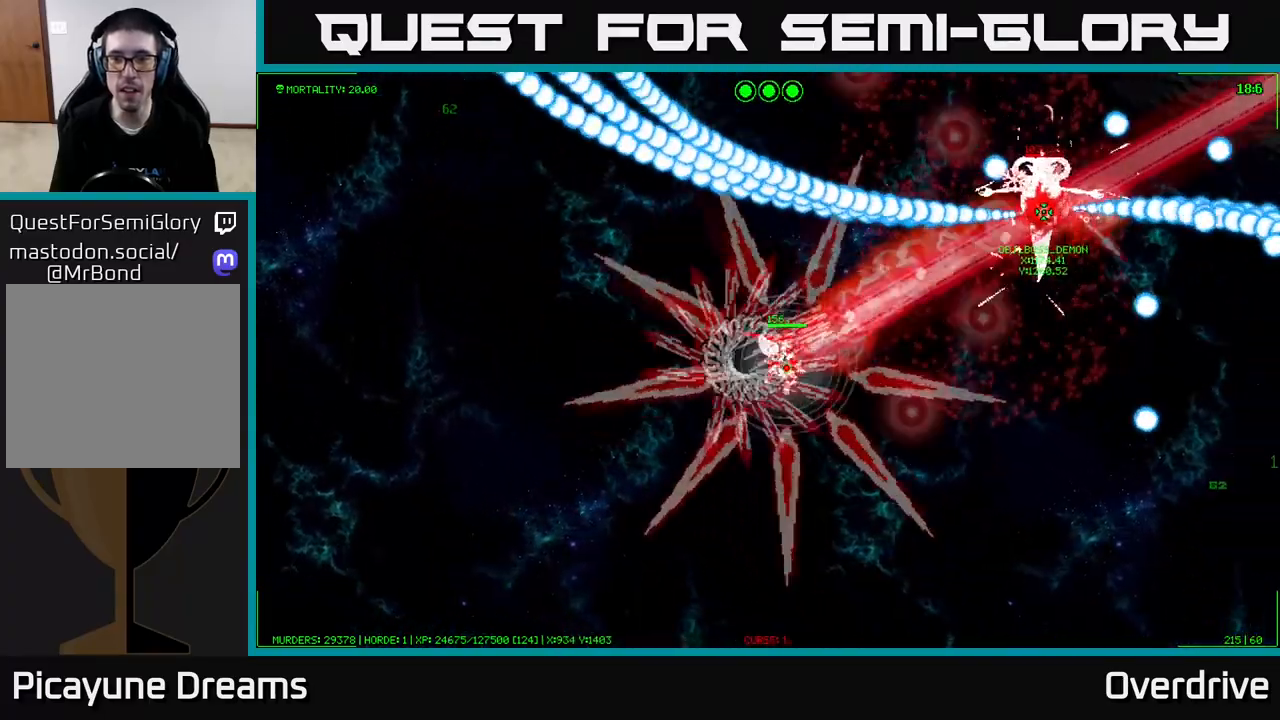
{"buttons": [], "left_stick": "right", "right_stick": "center", "events": []}
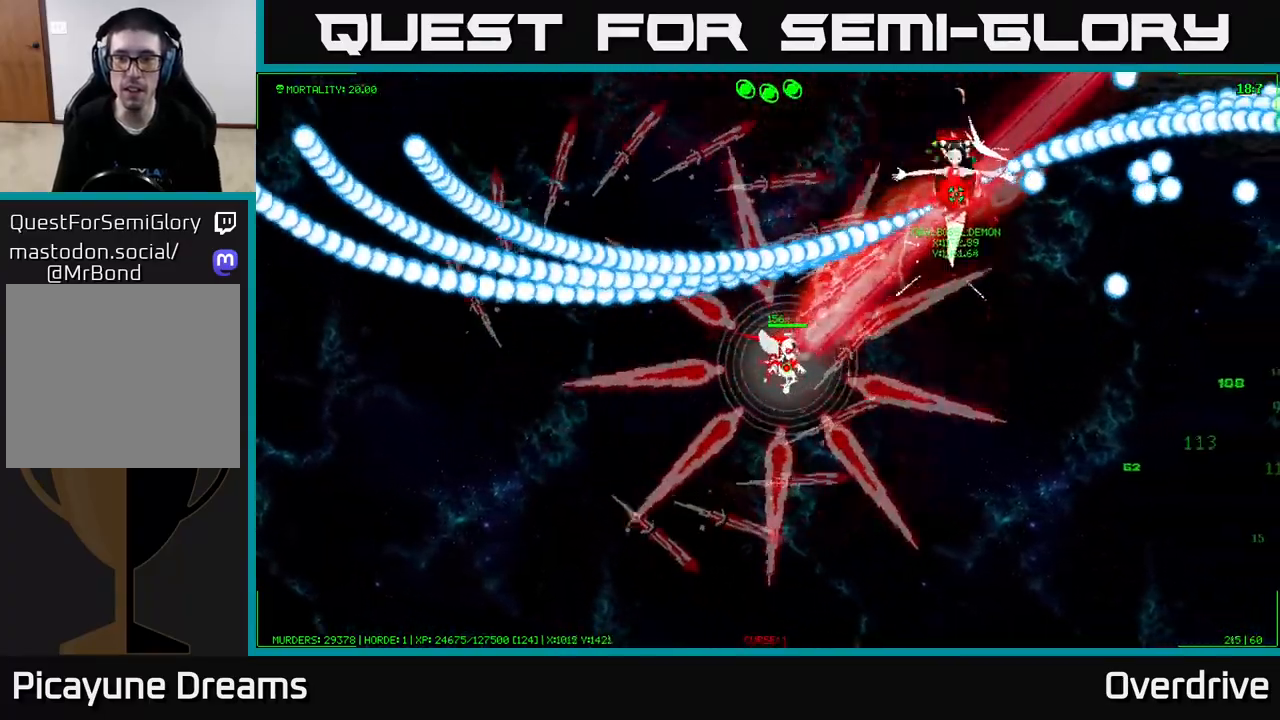
{"buttons": [], "left_stick": "right", "right_stick": "center", "events": []}
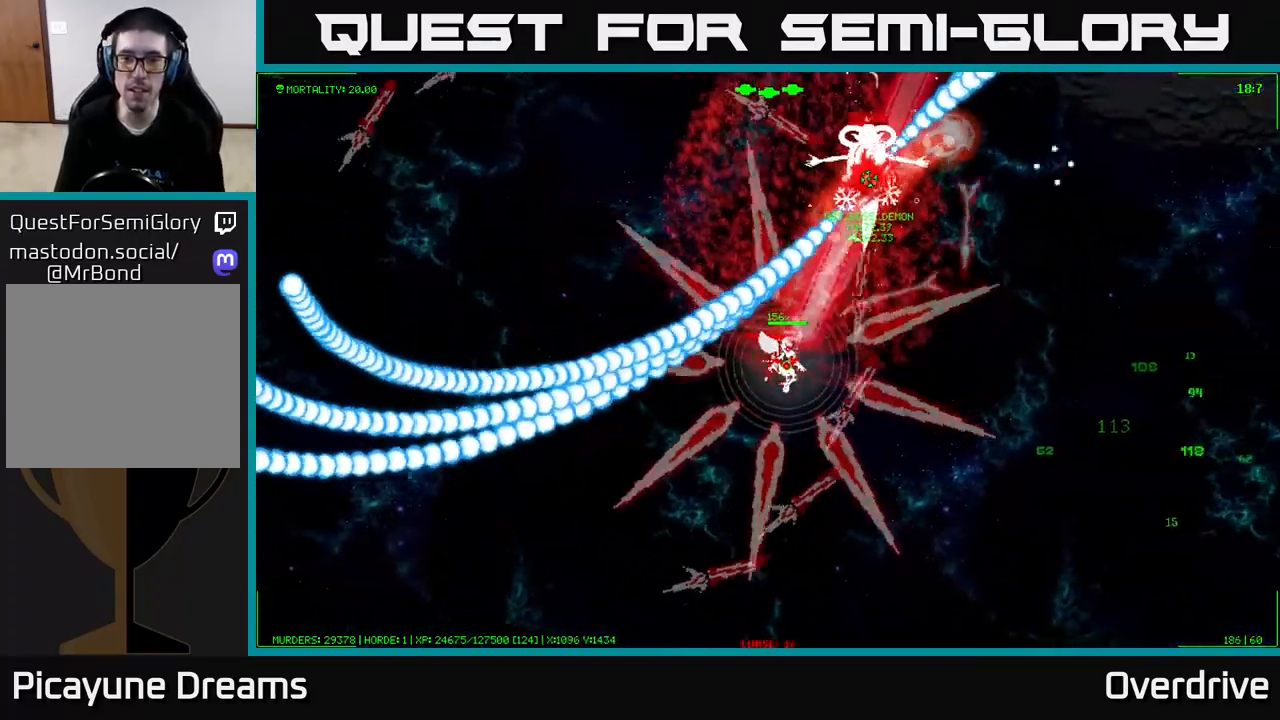
{"buttons": [], "left_stick": "up-right", "right_stick": "center", "events": [[467, "left_stick", "up-right"]]}
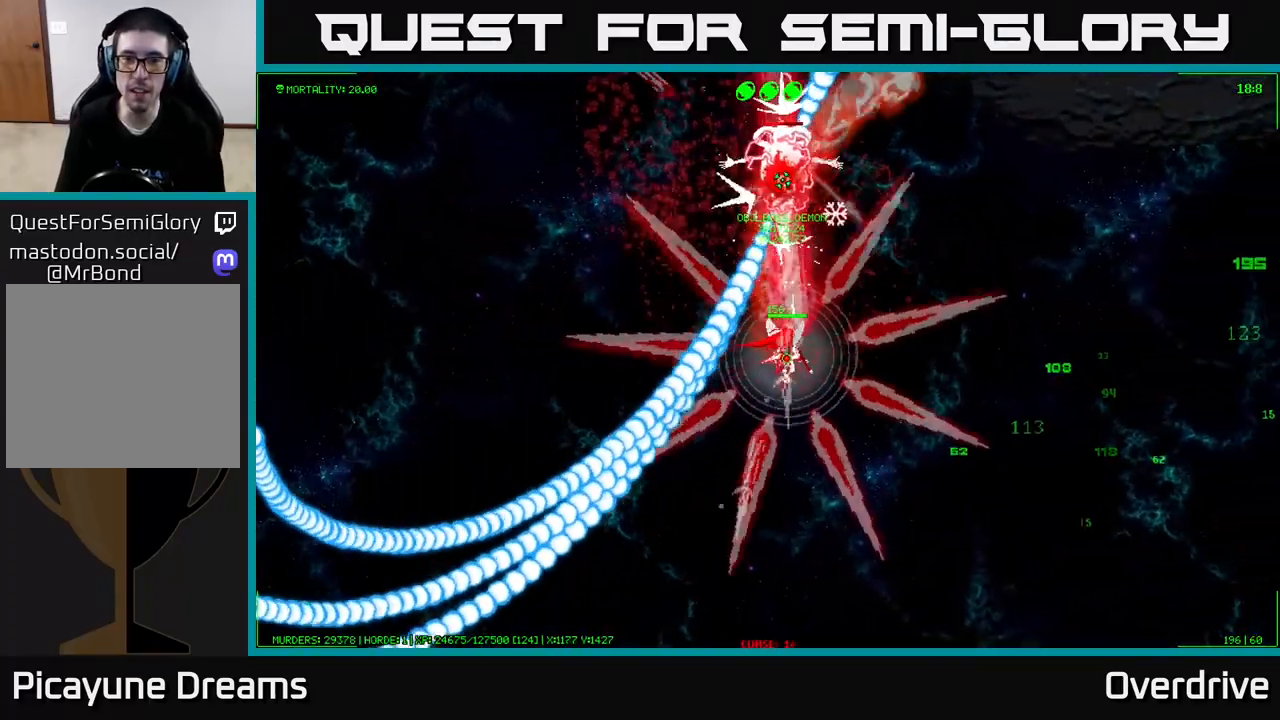
{"buttons": [], "left_stick": "up-right", "right_stick": "center", "events": []}
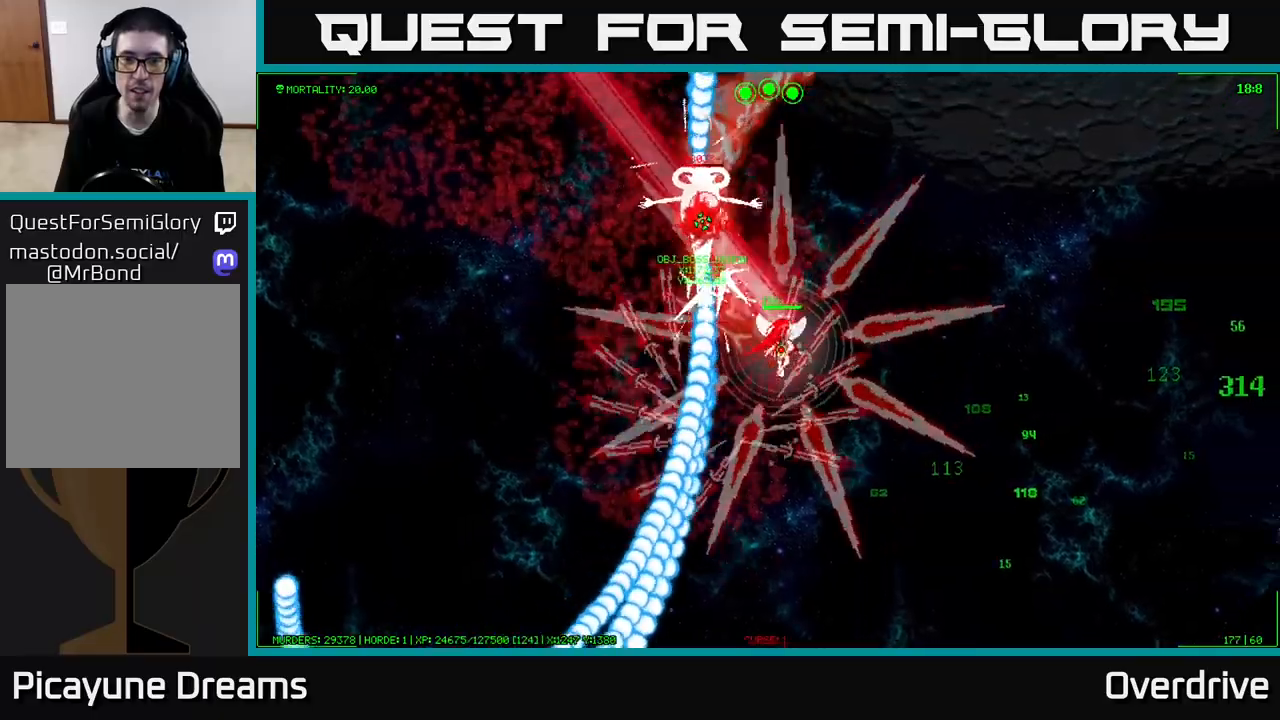
{"buttons": [], "left_stick": "up-right", "right_stick": "center", "events": [[183, "left_stick", "up"], [467, "left_stick", "up-right"]]}
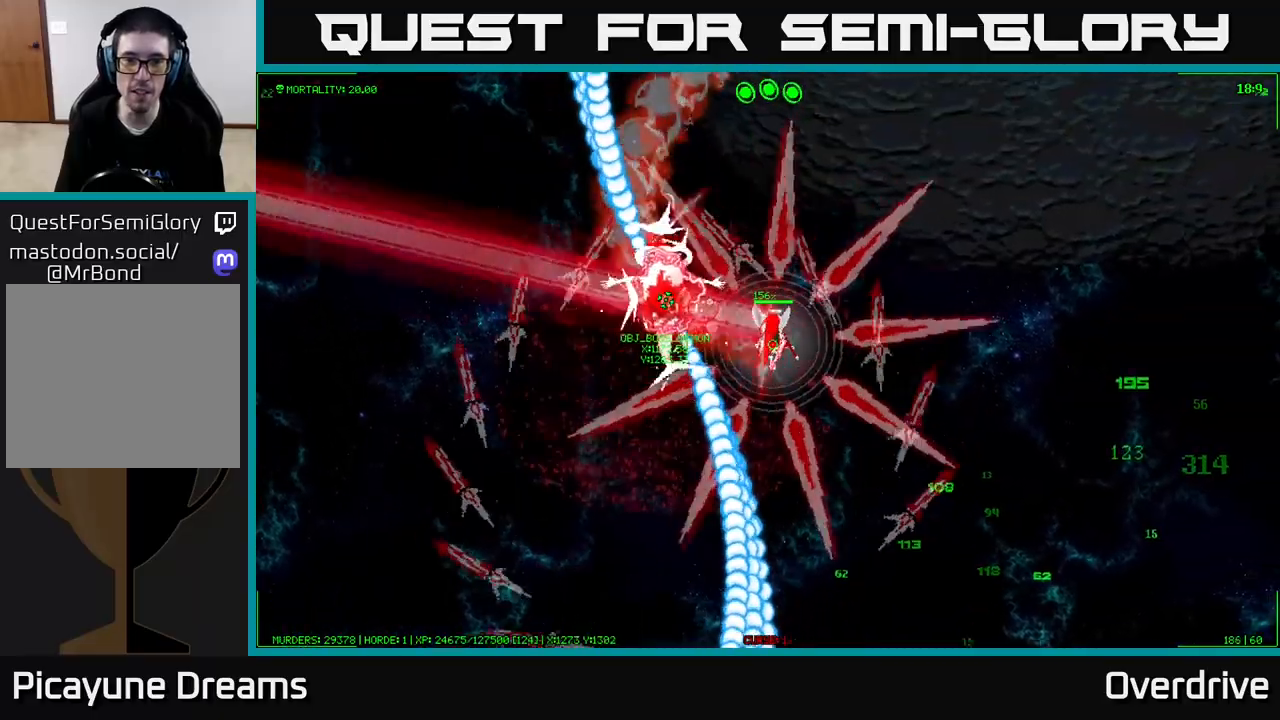
{"buttons": [], "left_stick": "up-right", "right_stick": "center", "events": []}